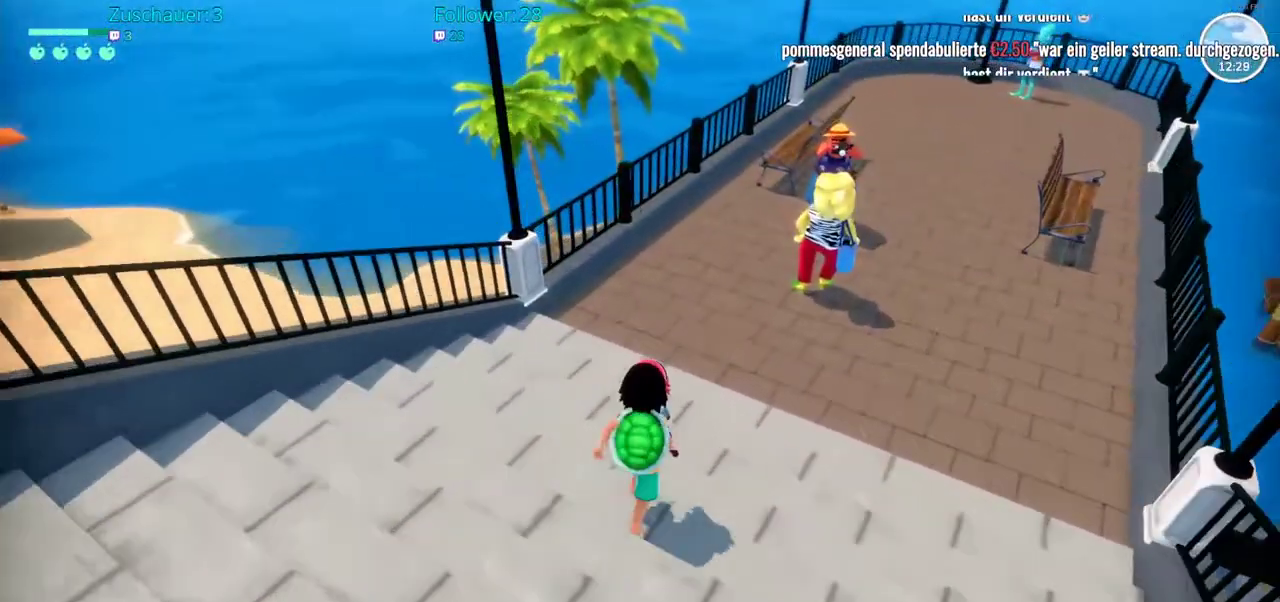
Gameplay with a controller (Xbox layout); each line is a JSON object with the inputs held at the frame after it (dt_ms = milliseconds from this image to that frame). "events" lists button and stick changes between this image and that frame as [ms after this image, input, new state], when the widget could be followed in between. Not read: L3 R3.
{"dt_ms": 500, "buttons": ["R2"], "left_stick": "up", "right_stick": "right", "events": []}
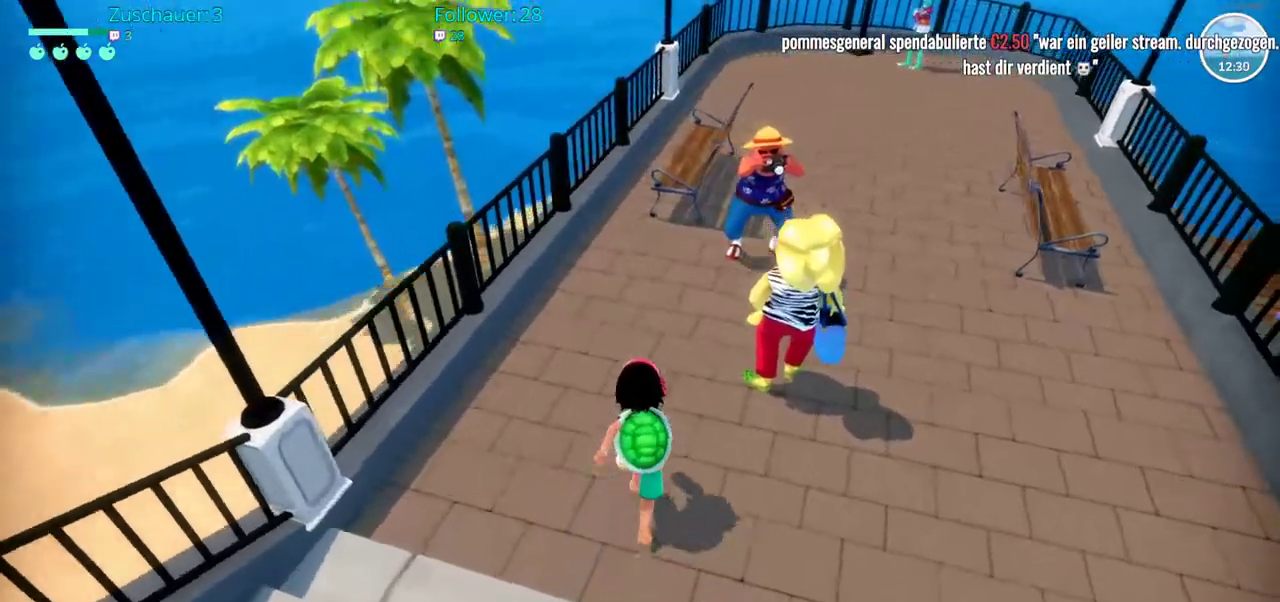
{"dt_ms": 500, "buttons": [], "left_stick": "center", "right_stick": "right", "events": [[150, "R2", "up"], [200, "left_stick", "center"]]}
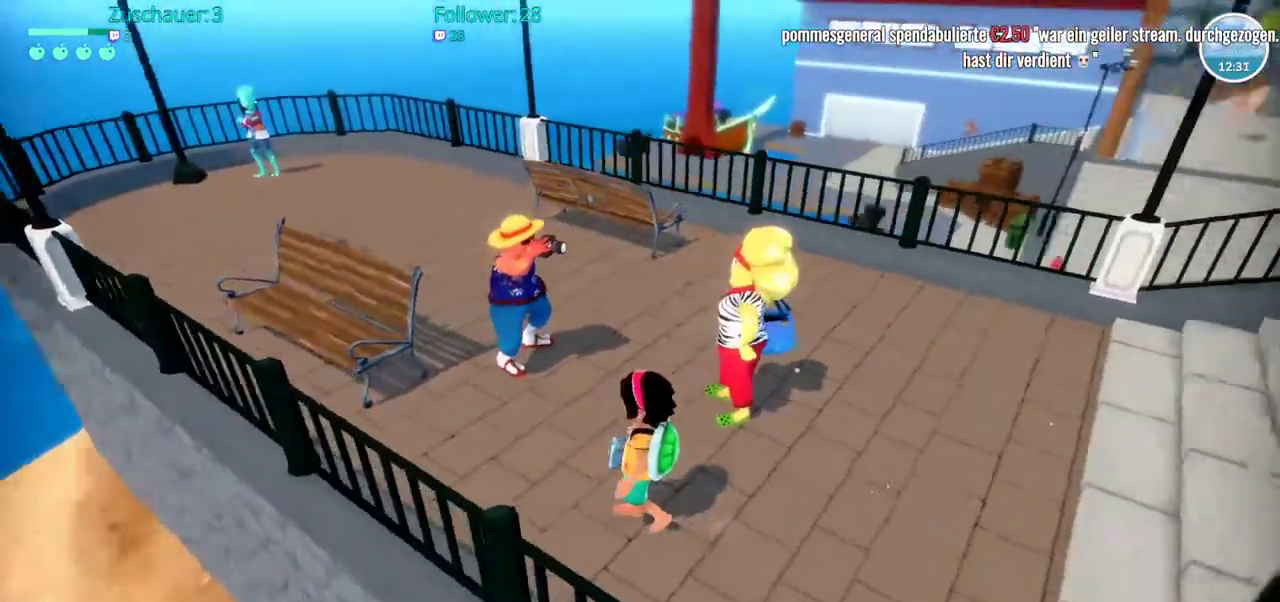
{"dt_ms": 500, "buttons": [], "left_stick": "up", "right_stick": "right", "events": [[217, "right_stick", "center"], [267, "left_stick", "up"], [467, "right_stick", "right"]]}
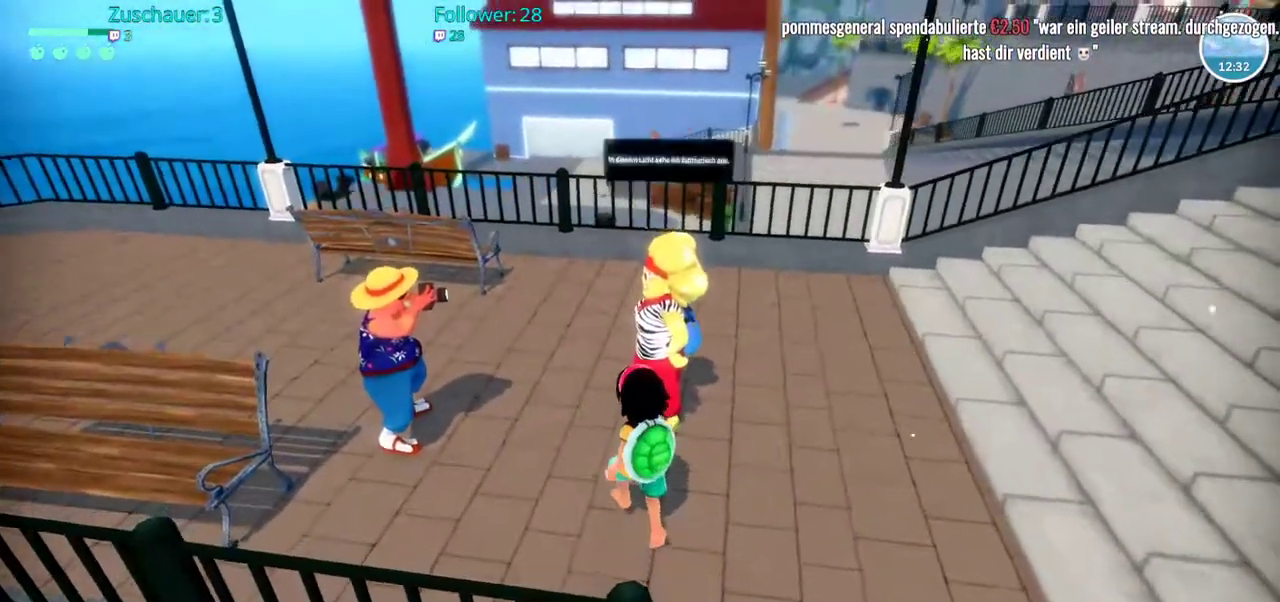
{"dt_ms": 1000, "buttons": [], "left_stick": "center", "right_stick": "center"}
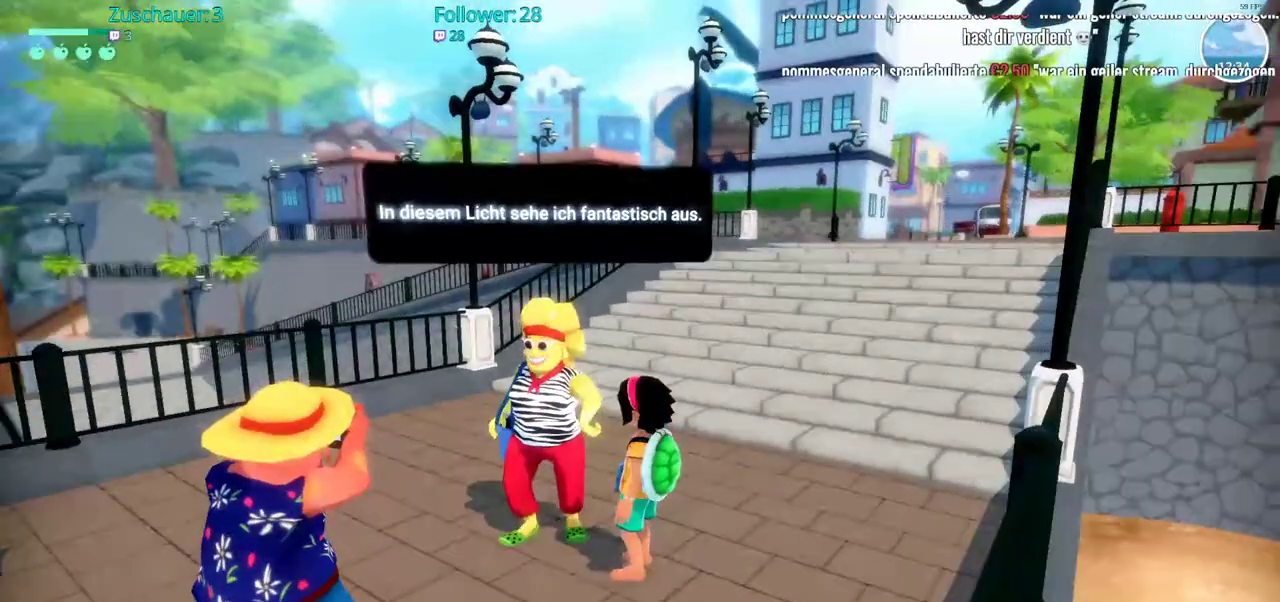
{"dt_ms": 500, "buttons": [], "left_stick": "center", "right_stick": "center", "events": []}
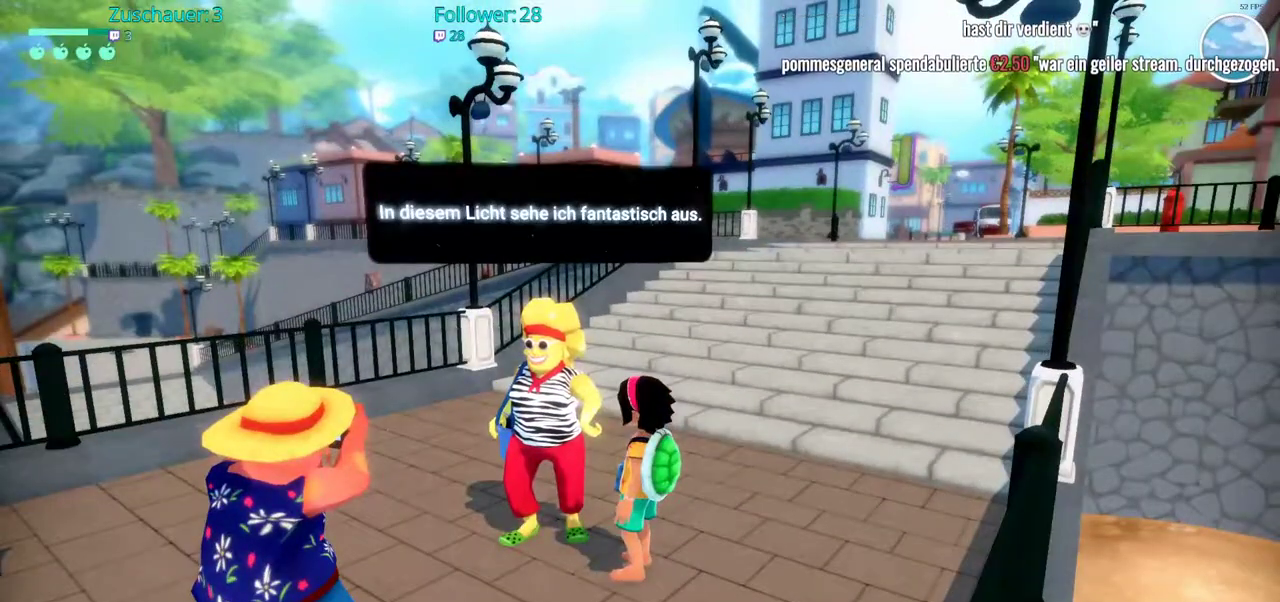
{"dt_ms": 500, "buttons": [], "left_stick": "center", "right_stick": "center", "events": []}
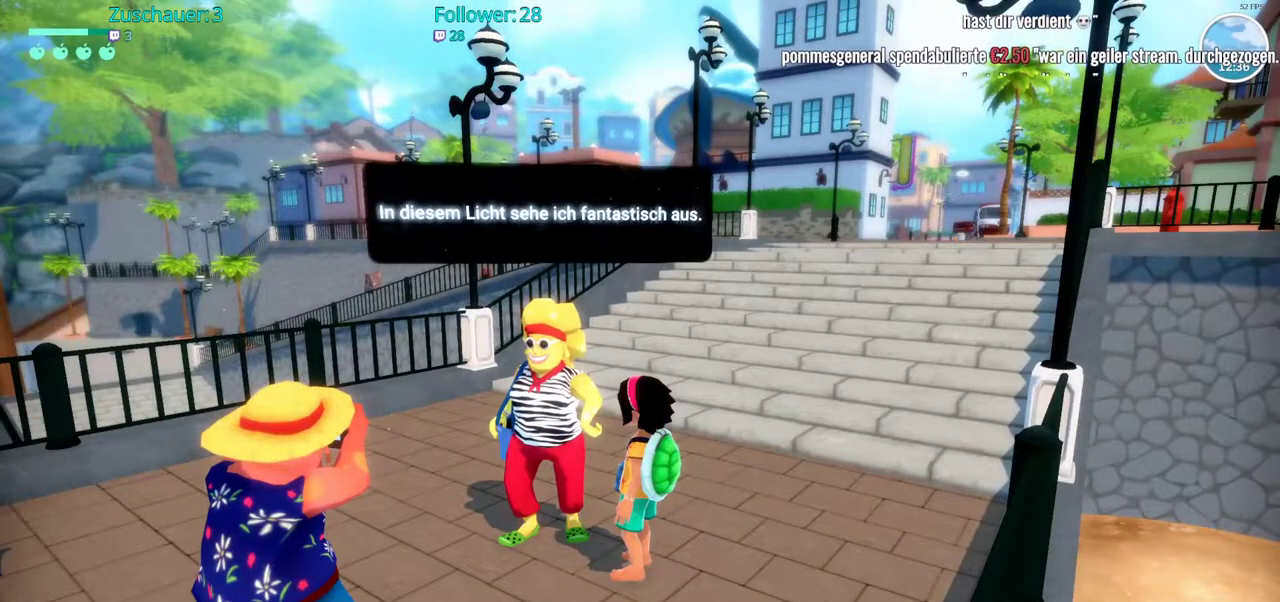
{"dt_ms": 500, "buttons": [], "left_stick": "center", "right_stick": "center", "events": []}
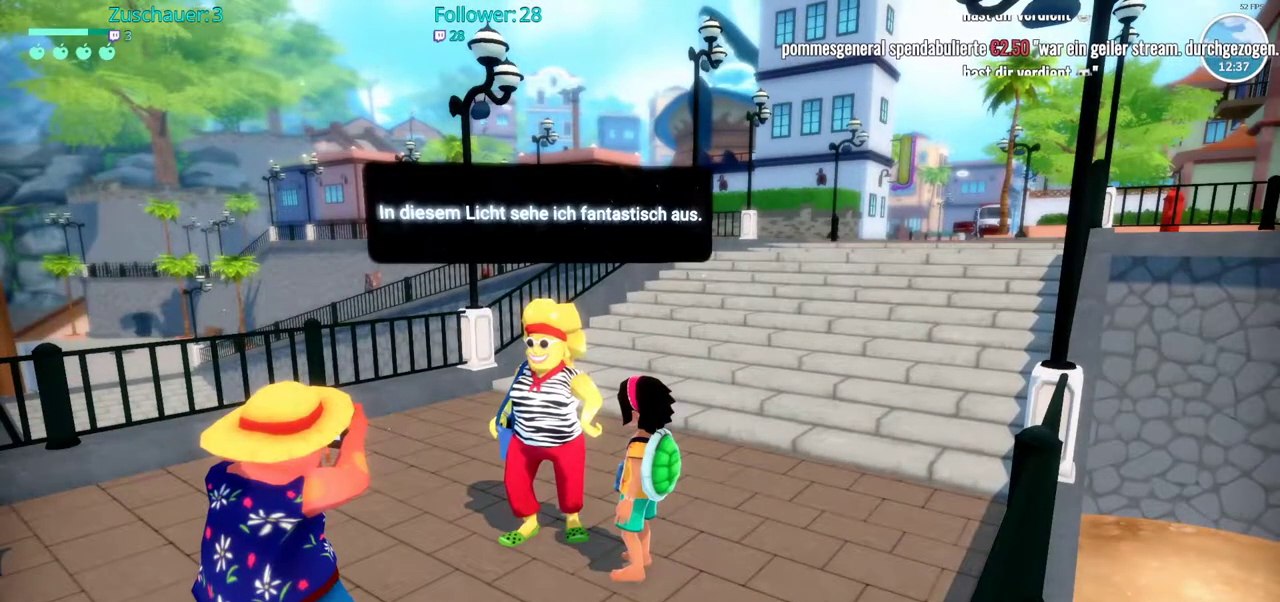
{"dt_ms": 500, "buttons": [], "left_stick": "center", "right_stick": "center", "events": []}
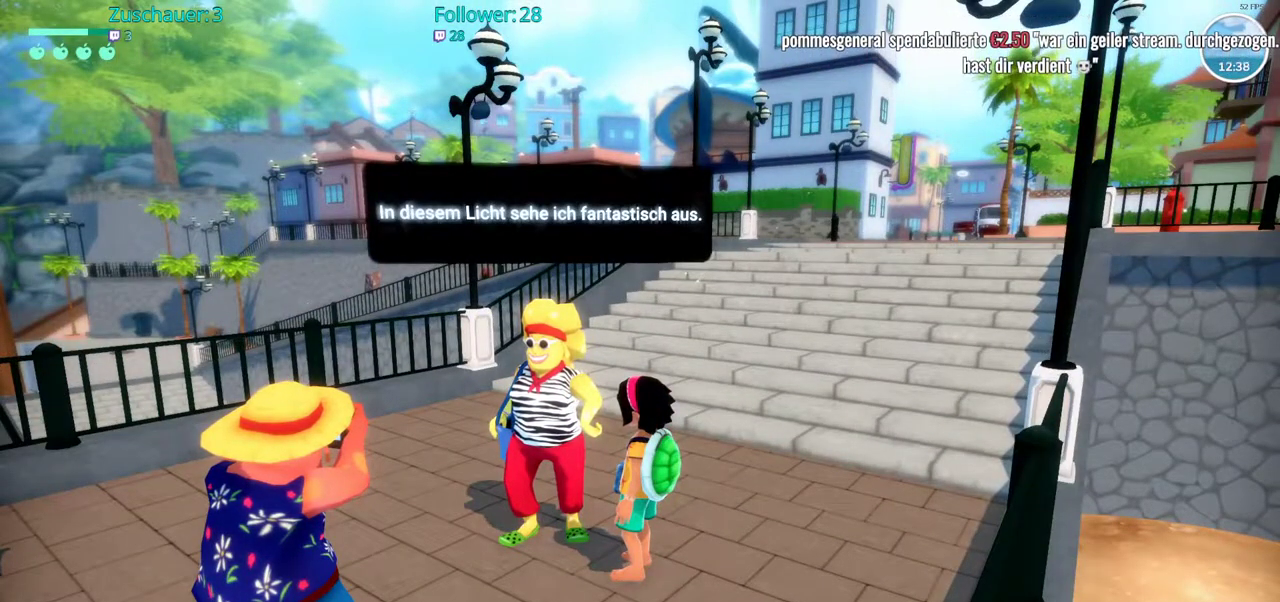
{"dt_ms": 500, "buttons": [], "left_stick": "center", "right_stick": "left", "events": [[233, "right_stick", "left"]]}
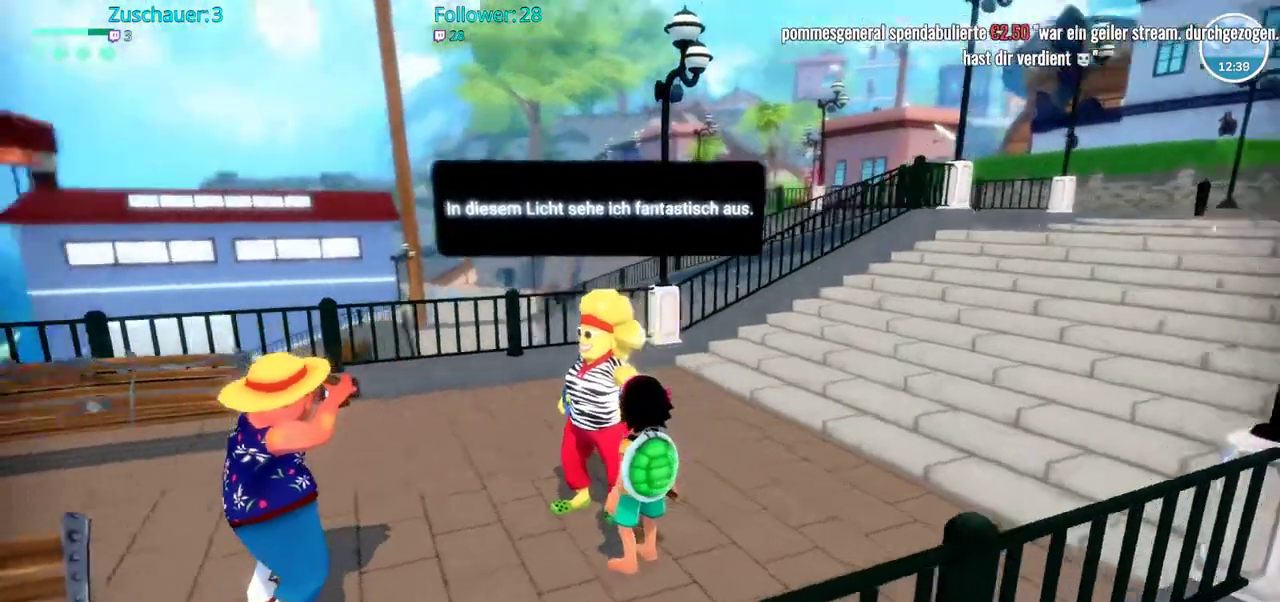
{"dt_ms": 500, "buttons": [], "left_stick": "left", "right_stick": "left"}
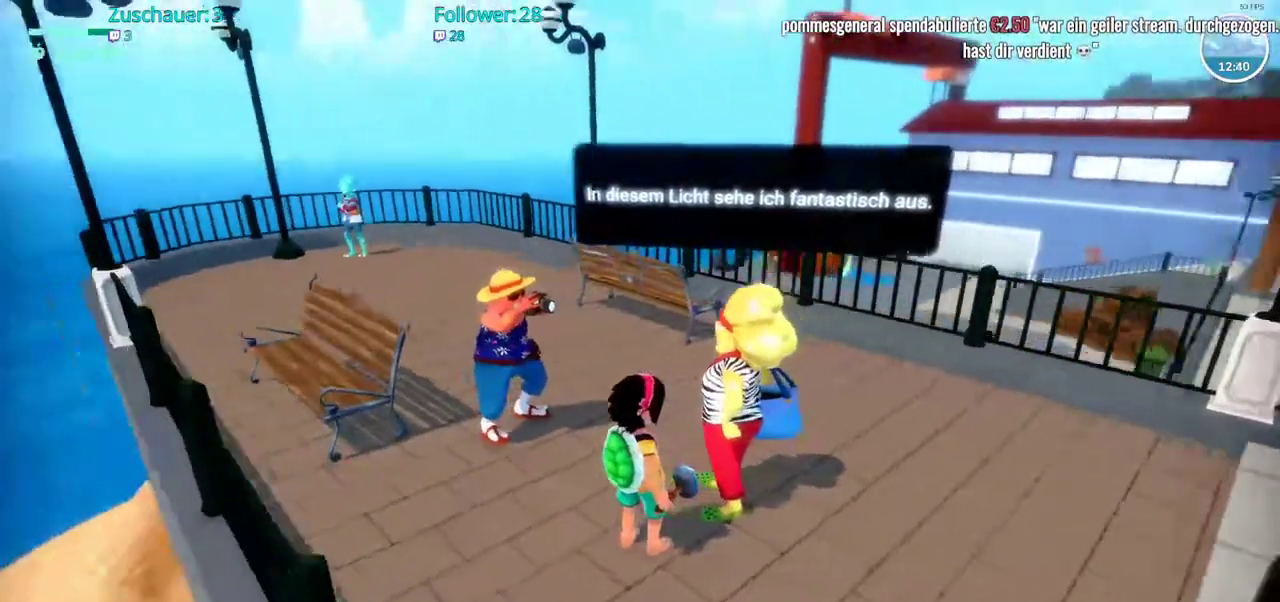
{"dt_ms": 500, "buttons": [], "left_stick": "up", "right_stick": "center"}
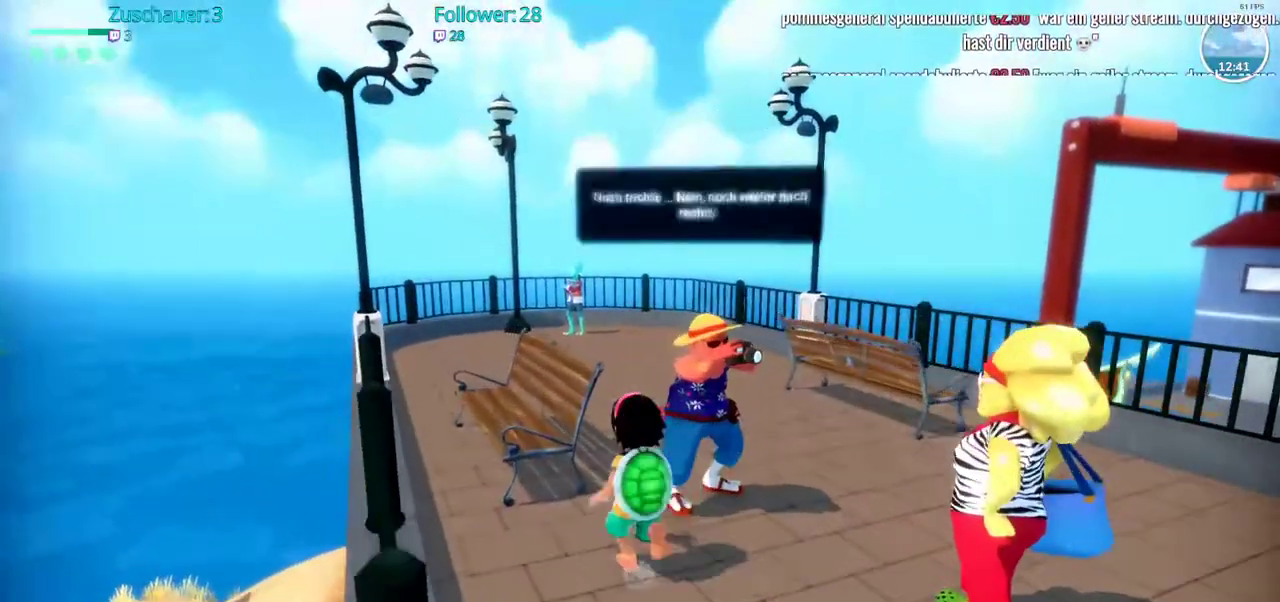
{"dt_ms": 500, "buttons": [], "left_stick": "center", "right_stick": "center", "events": [[33, "left_stick", "center"]]}
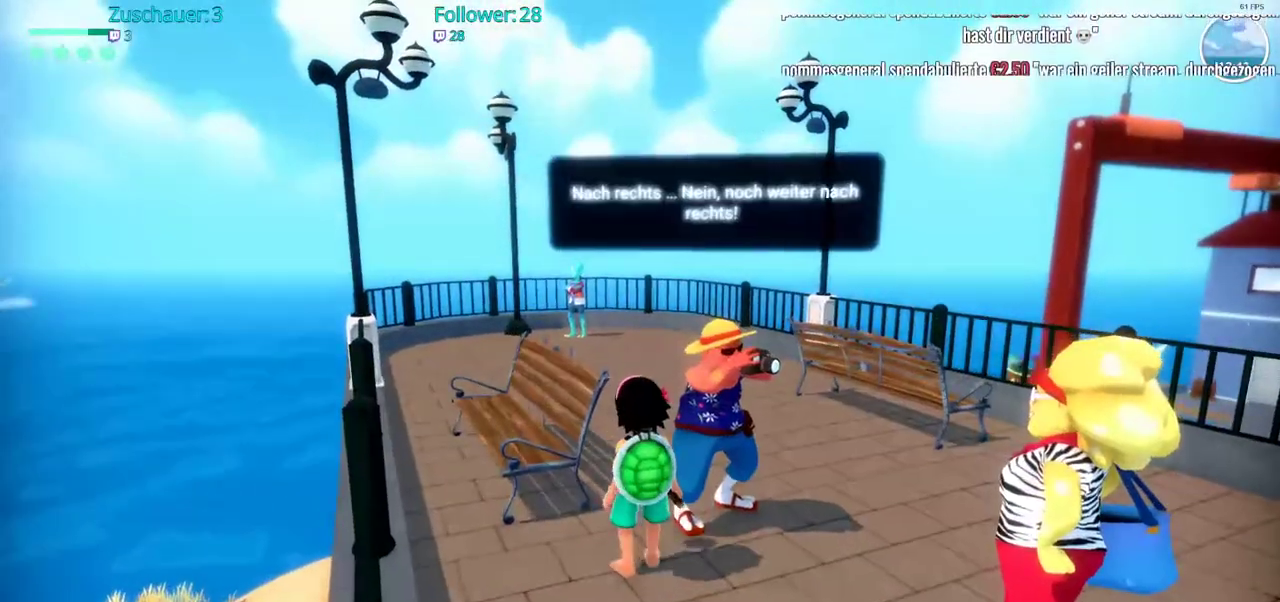
{"dt_ms": 500, "buttons": [], "left_stick": "center", "right_stick": "center", "events": []}
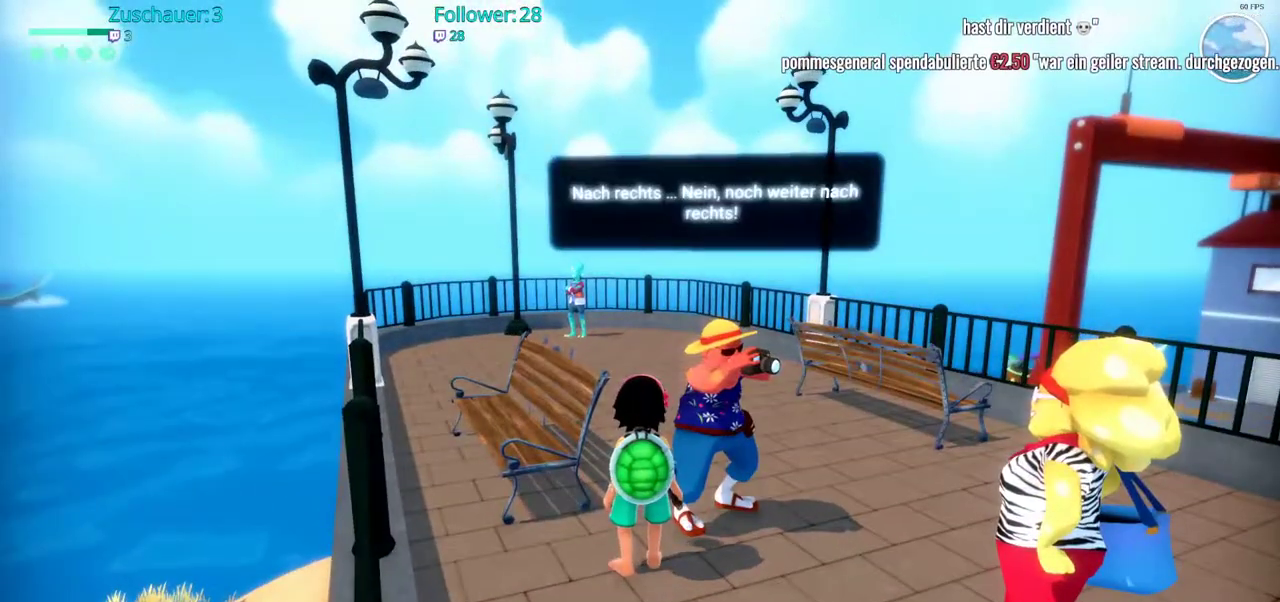
{"dt_ms": 500, "buttons": [], "left_stick": "center", "right_stick": "center", "events": []}
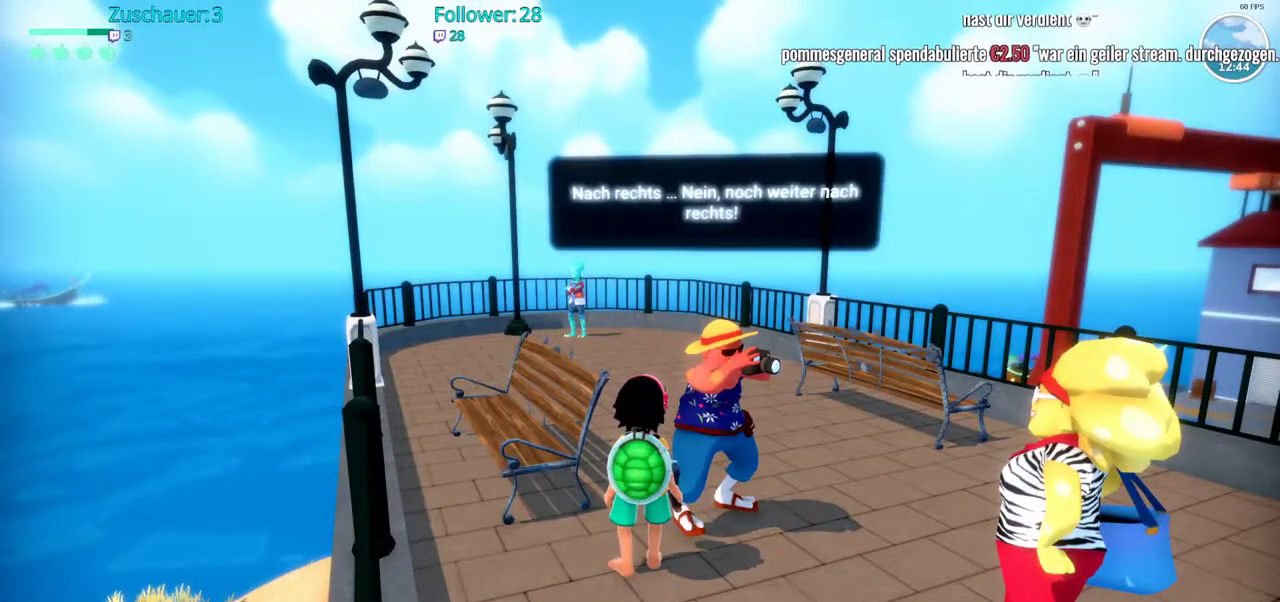
{"dt_ms": 500, "buttons": [], "left_stick": "center", "right_stick": "center", "events": []}